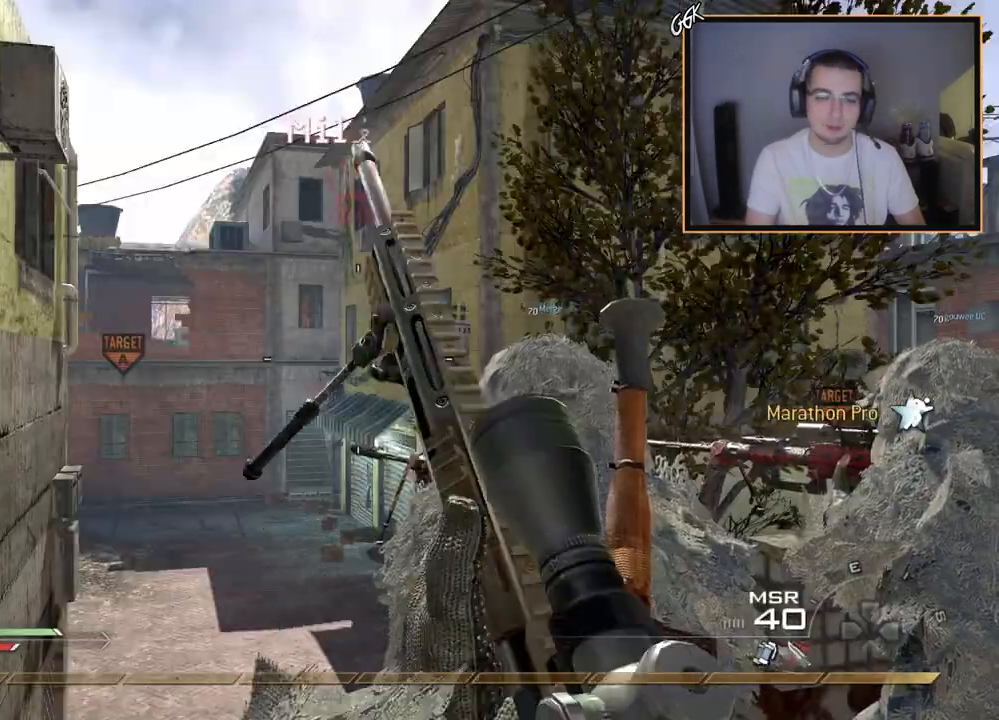
Gameplay with a controller (PlayStation layout); each line is a JSON object with the inputs held at the frame after it. "events" lists button and stick changes between this image and that frame as [ms after this image, input, new state], when the widget could be followed in between.
{"buttons": [], "left_stick": "up-left", "right_stick": "center", "events": [[134, "left_stick", "right"], [201, "left_stick", "up"], [284, "L3", "down"], [384, "left_stick", "up-left"], [501, "L3", "up"]]}
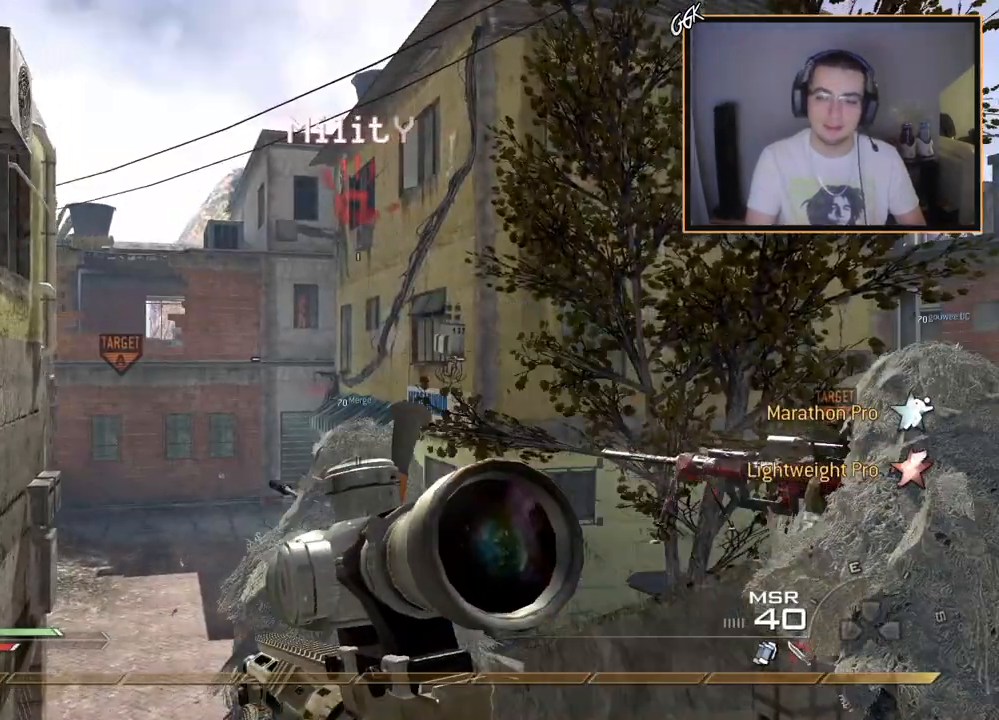
{"buttons": [], "left_stick": "up-left", "right_stick": "center", "events": [[317, "TRIANGLE", "down"], [384, "TRIANGLE", "up"]]}
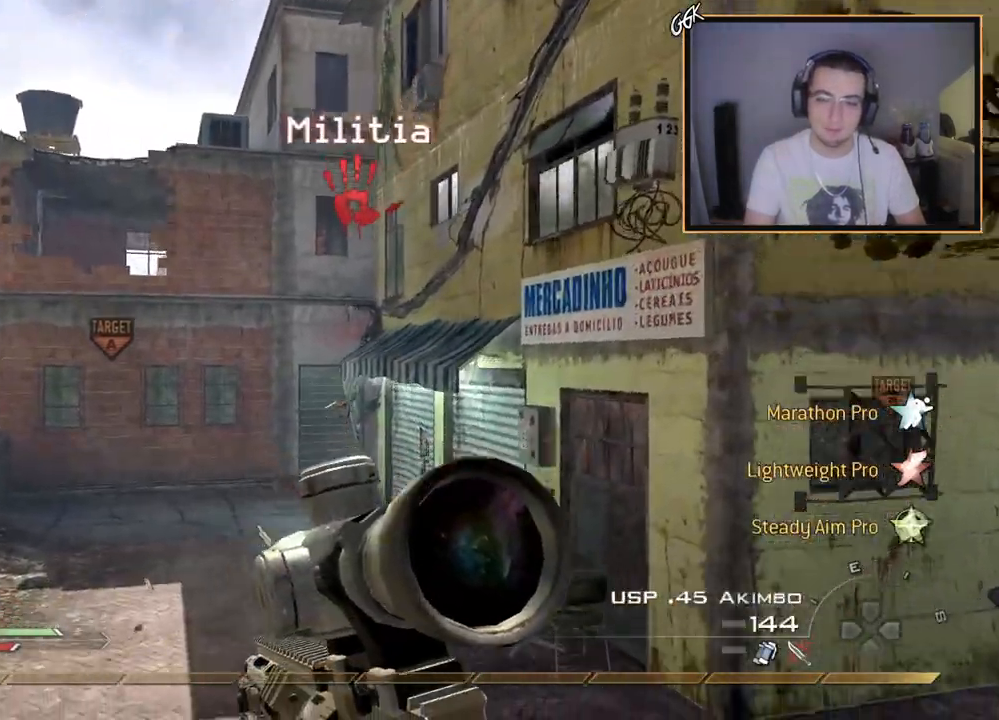
{"buttons": [], "left_stick": "up-left", "right_stick": "center", "events": [[234, "TRIANGLE", "down"], [334, "TRIANGLE", "up"]]}
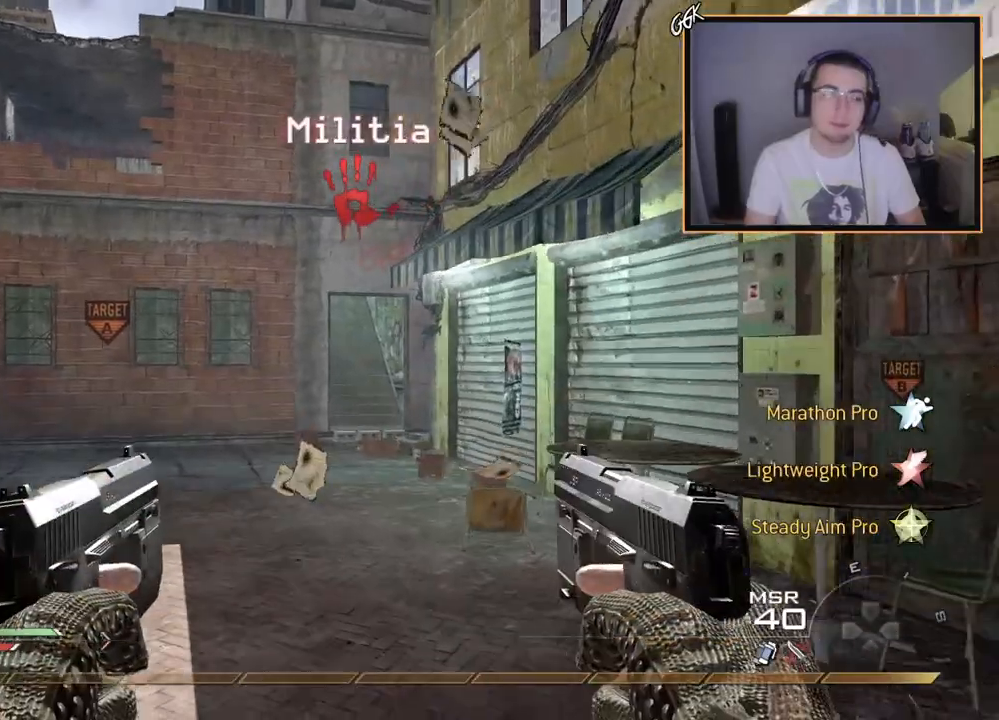
{"buttons": ["SQUARE"], "left_stick": "up-left", "right_stick": "center", "events": [[334, "CROSS", "down"], [467, "CROSS", "up"], [467, "SQUARE", "down"]]}
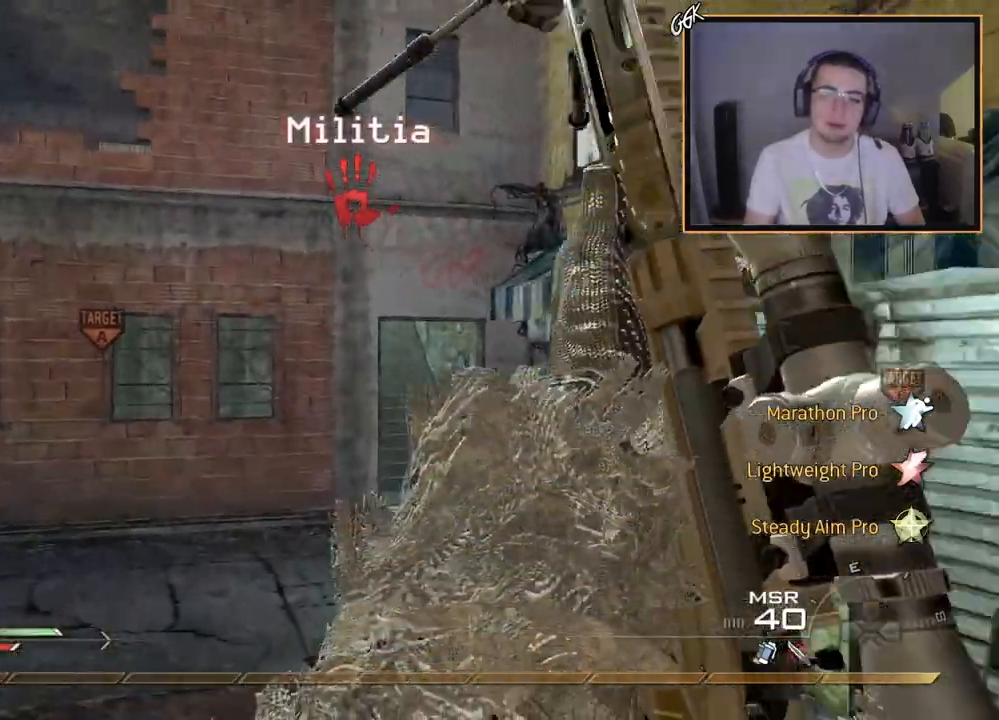
{"buttons": ["SQUARE"], "left_stick": "up", "right_stick": "center", "events": [[17, "SQUARE", "up"], [234, "TRIANGLE", "down"], [317, "TRIANGLE", "up"], [368, "CROSS", "down"], [368, "L3", "down"], [368, "left_stick", "up"], [418, "L3", "up"], [418, "SQUARE", "down"], [501, "CROSS", "up"]]}
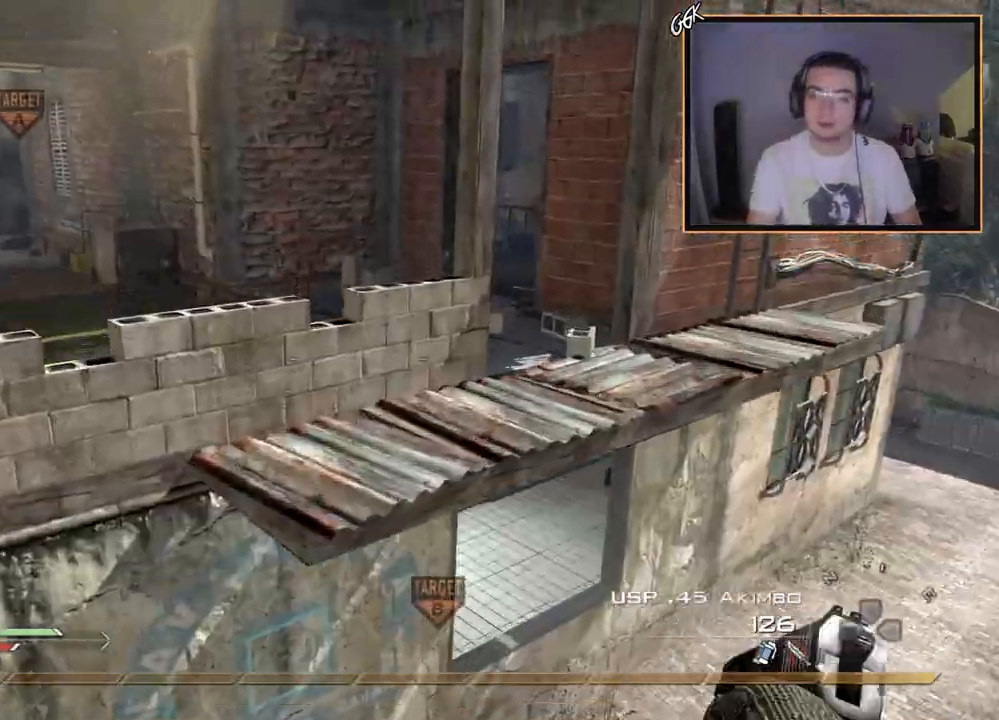
{"buttons": ["L3"], "left_stick": "up", "right_stick": "right", "events": [[33, "SQUARE", "up"], [250, "SQUARE", "down"], [284, "L3", "down"], [367, "SQUARE", "up"], [467, "right_stick", "right"]]}
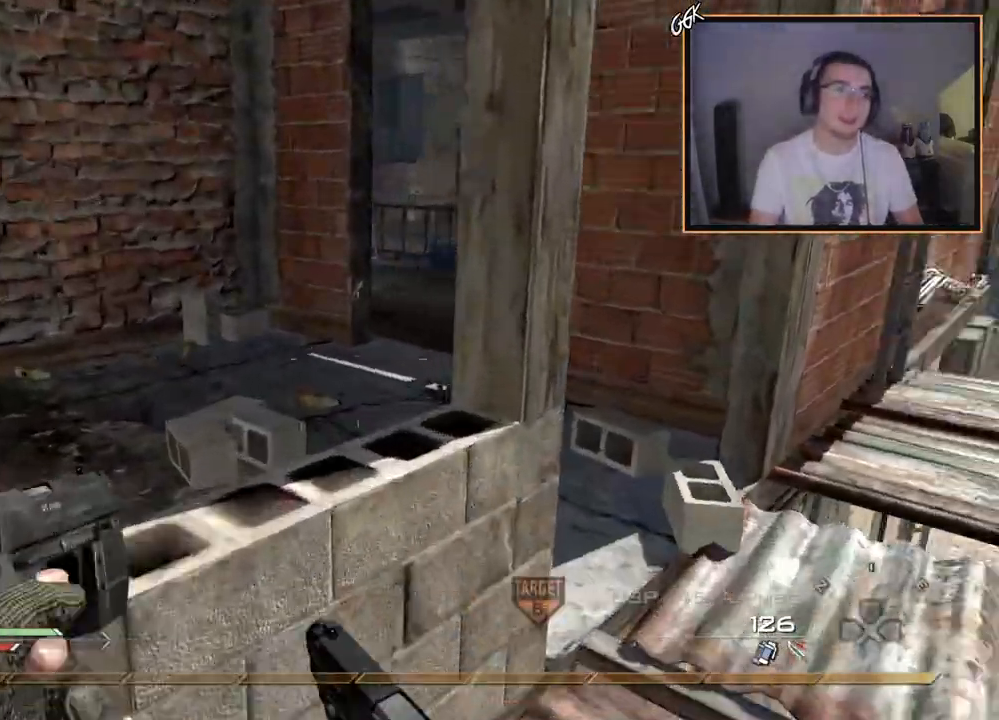
{"buttons": [], "left_stick": "up-right", "right_stick": "center", "events": [[117, "L3", "up"], [117, "right_stick", "center"], [418, "TRIANGLE", "down"], [434, "left_stick", "up-right"], [501, "TRIANGLE", "up"]]}
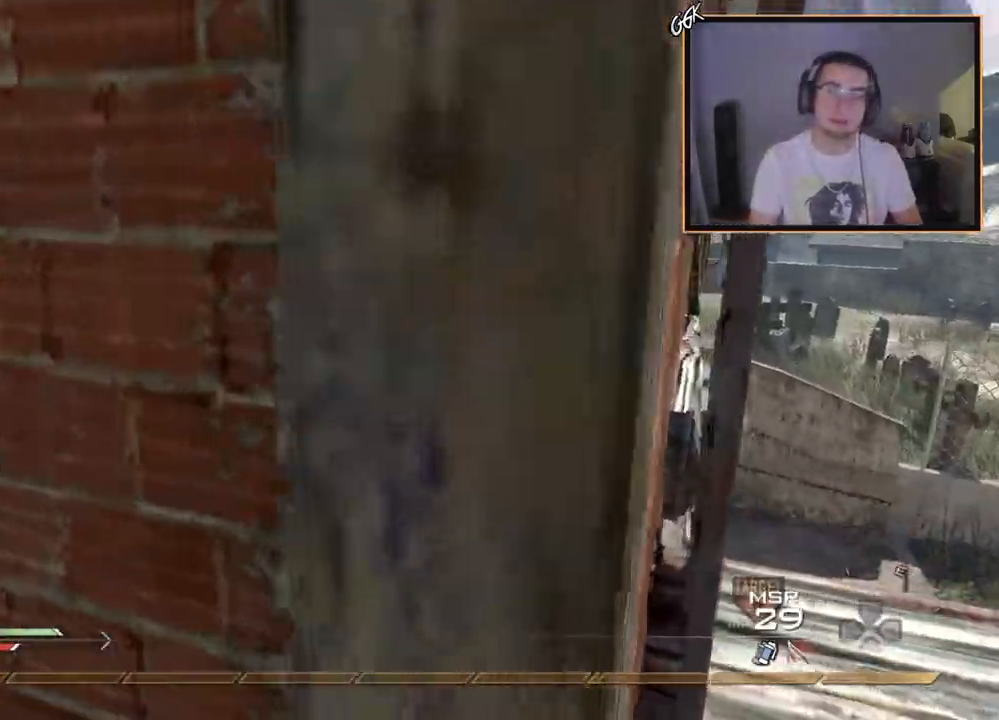
{"buttons": [], "left_stick": "up", "right_stick": "center", "events": [[83, "left_stick", "right"], [133, "right_stick", "left"], [284, "left_stick", "up-left"], [300, "right_stick", "center"], [484, "left_stick", "up"]]}
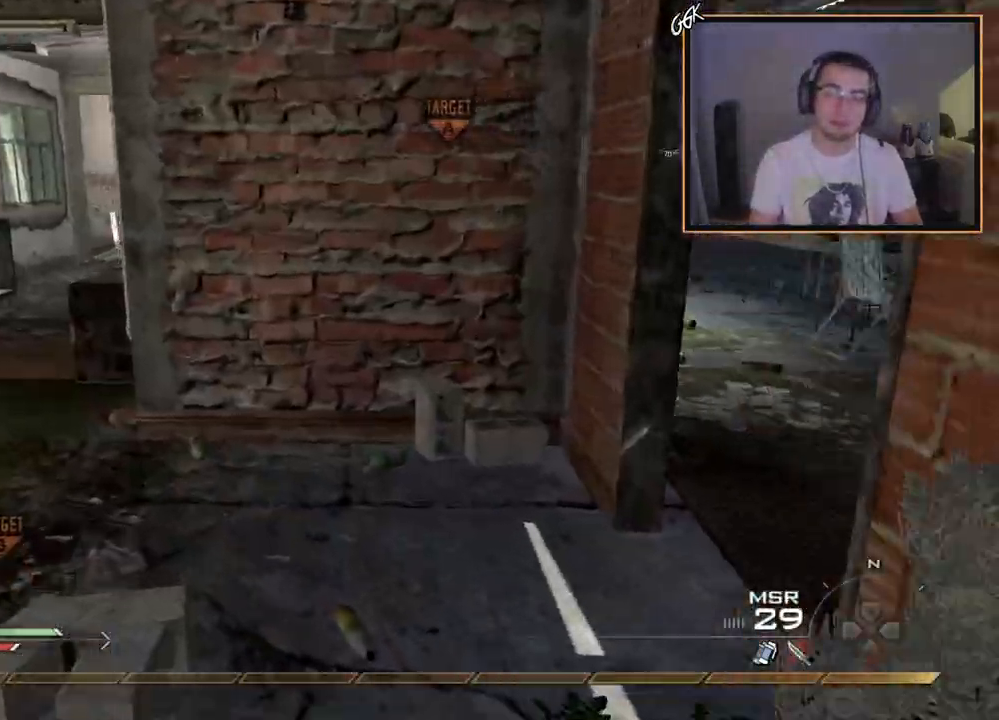
{"buttons": [], "left_stick": "up", "right_stick": "center", "events": []}
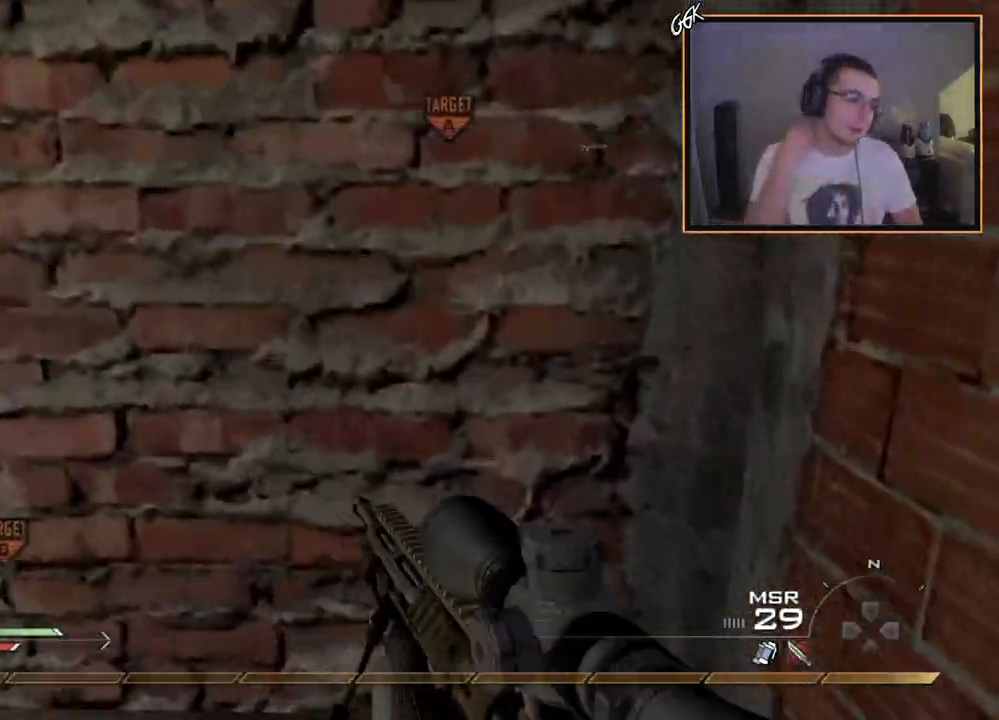
{"buttons": [], "left_stick": "center", "right_stick": "center", "events": [[50, "left_stick", "center"]]}